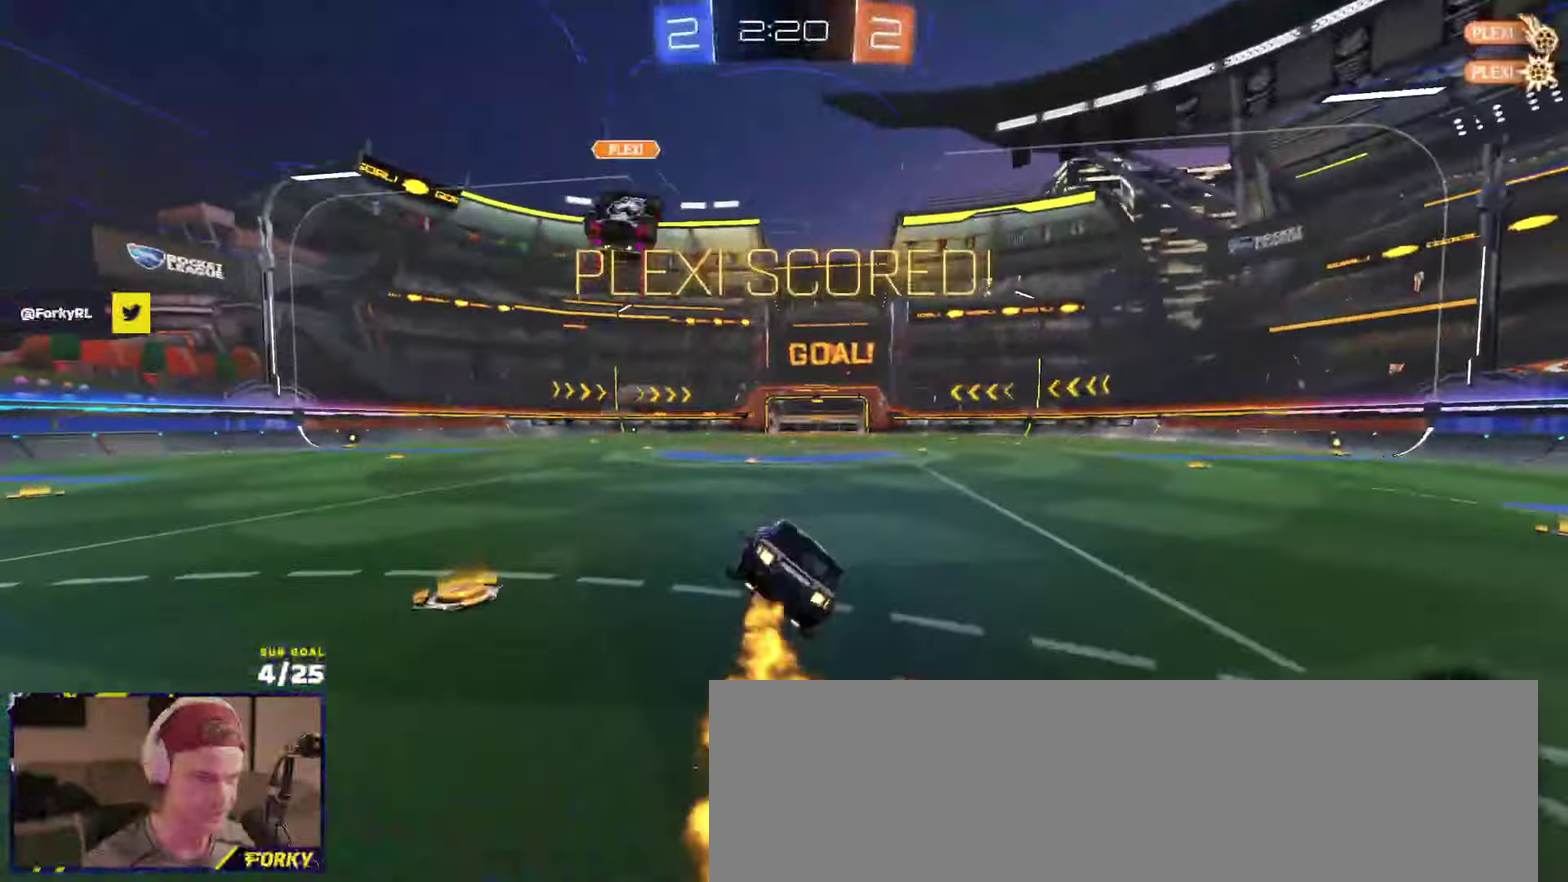
Gameplay with a controller (Xbox layout); each line is a JSON object with the inputs held at the frame after it. "events" lists button and stick changes between this image and that frame as [ms after this image, input, new state], when the widget could be followed in between.
{"buttons": ["R2", "L3"], "left_stick": "down-right", "right_stick": "center"}
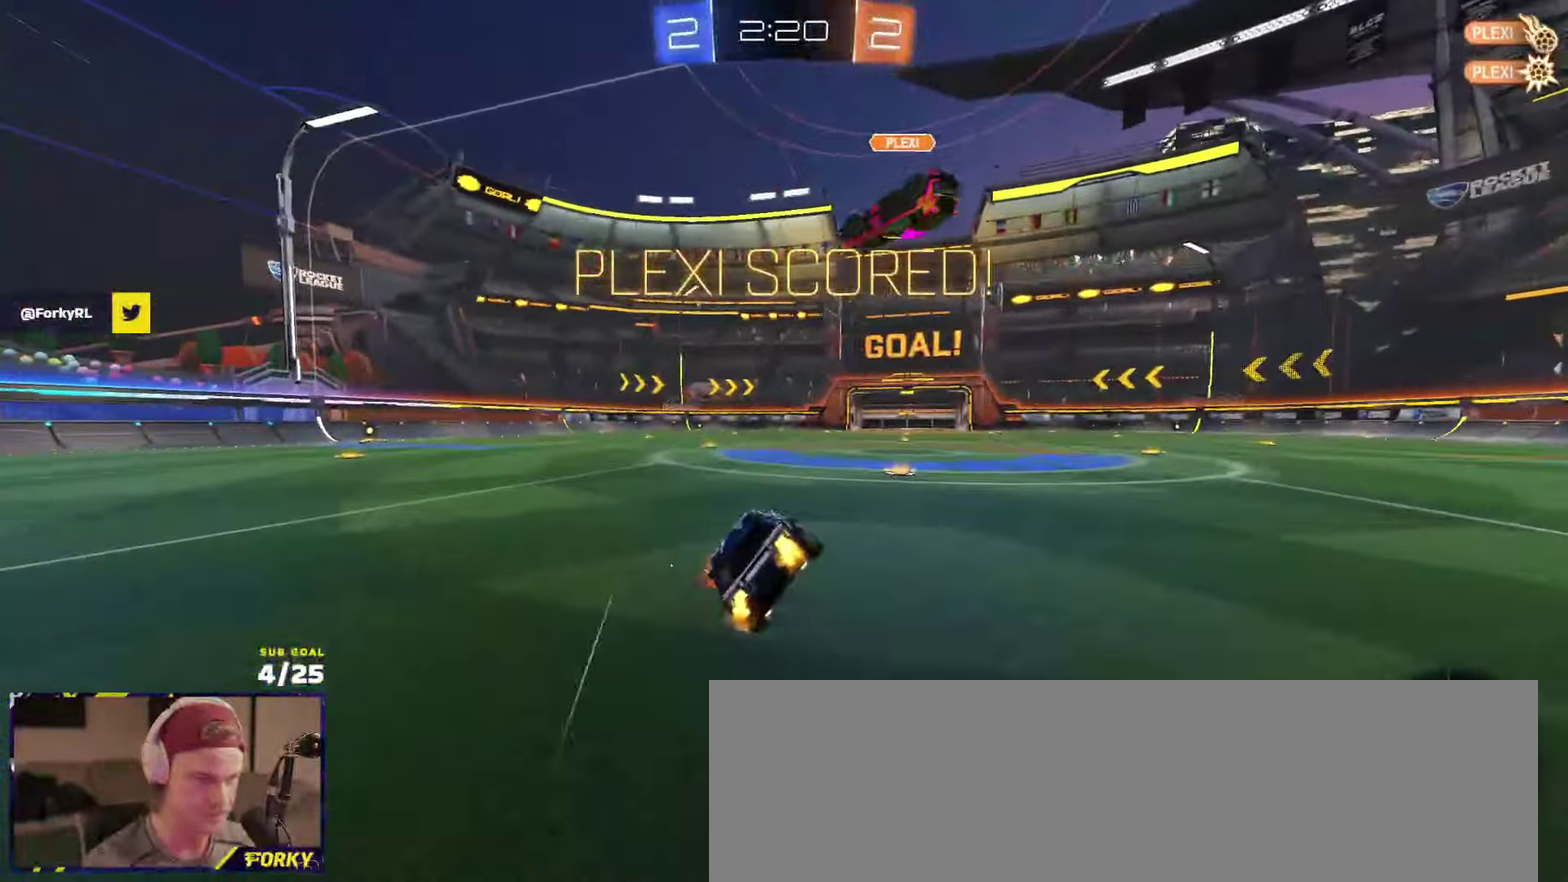
{"buttons": ["R2"], "left_stick": "center", "right_stick": "center", "events": [[100, "L3", "up"], [183, "A", "down"], [183, "left_stick", "up-right"], [233, "A", "up"], [300, "A", "down"], [317, "left_stick", "down-right"], [367, "A", "up"], [383, "left_stick", "down-left"], [433, "left_stick", "center"]]}
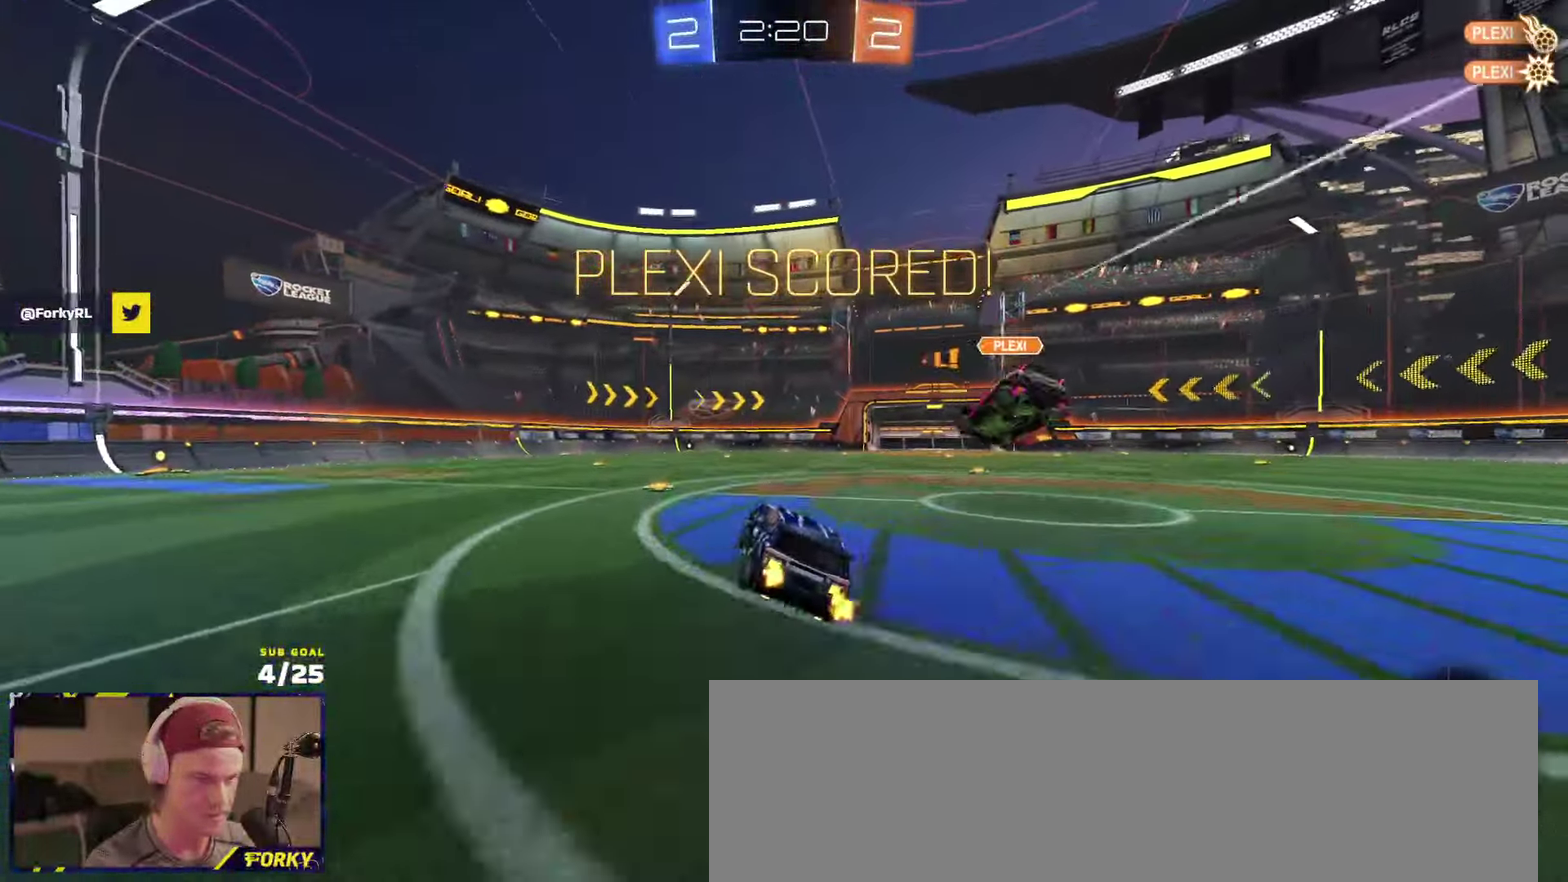
{"buttons": ["R2"], "left_stick": "left", "right_stick": "center", "events": [[117, "left_stick", "up-right"], [167, "left_stick", "right"], [267, "left_stick", "center"], [500, "left_stick", "left"]]}
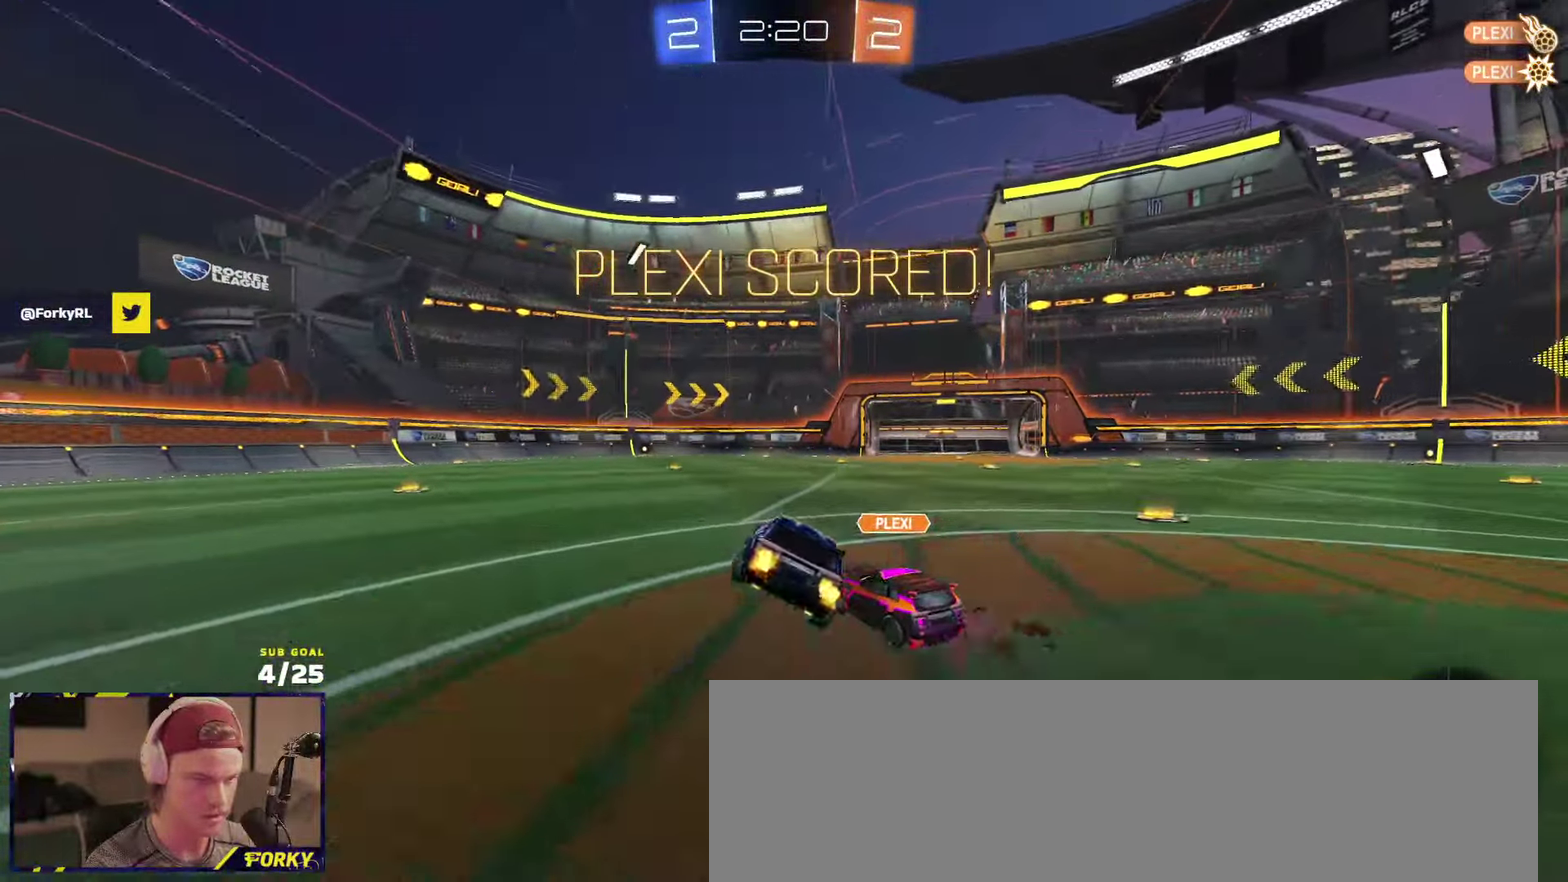
{"buttons": ["R1", "R2"], "left_stick": "down-left", "right_stick": "center", "events": [[133, "R1", "down"], [150, "A", "down"], [250, "left_stick", "down"], [267, "A", "up"], [417, "left_stick", "down-left"]]}
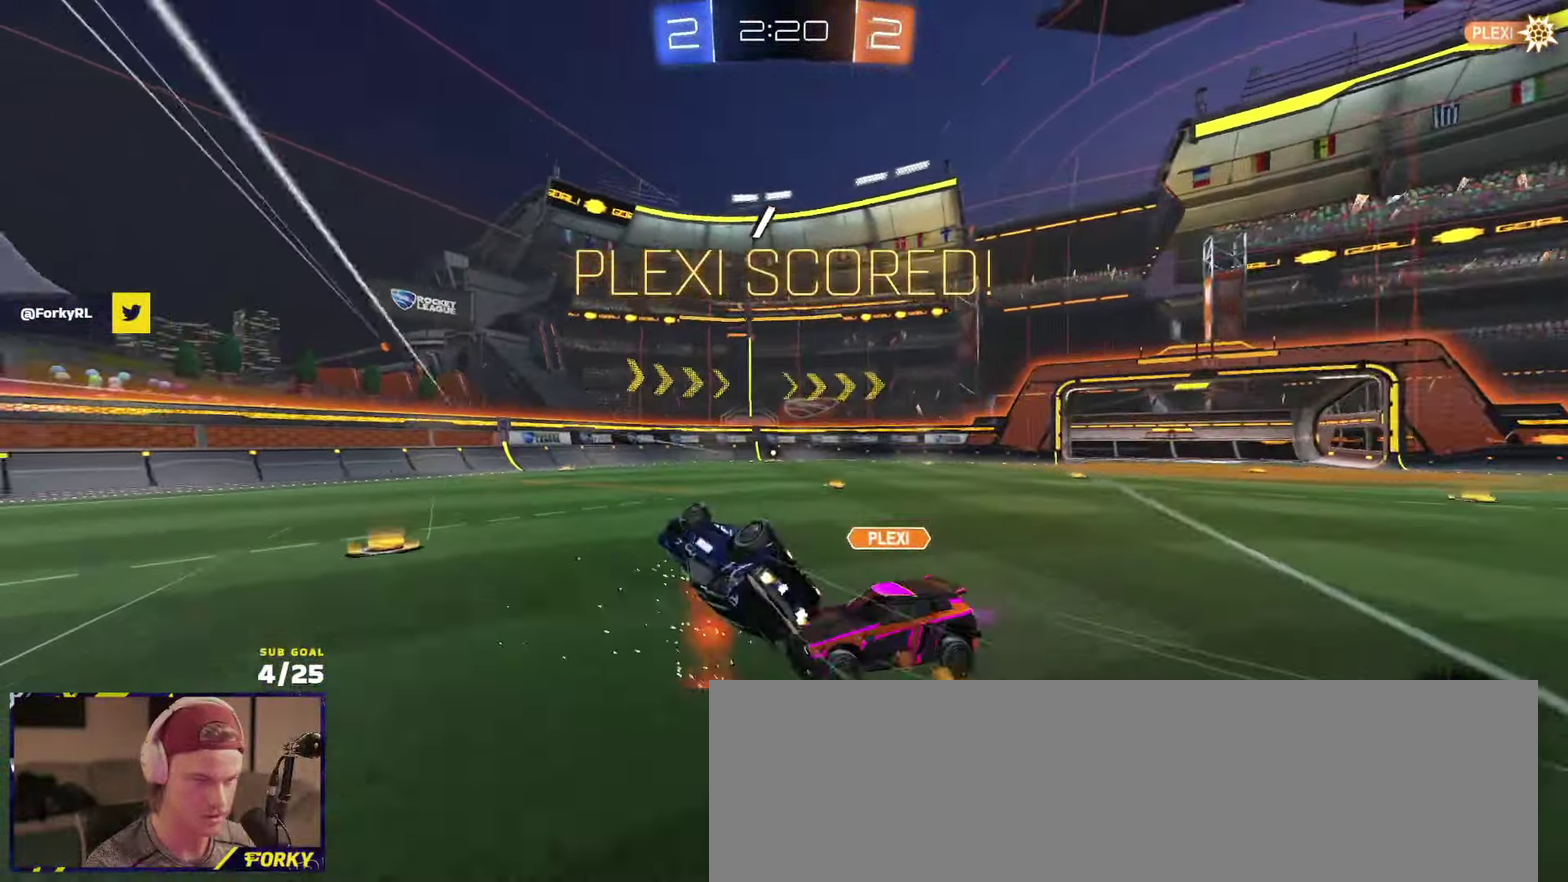
{"buttons": [], "left_stick": "center", "right_stick": "center", "events": [[50, "left_stick", "down"], [133, "R1", "up"], [267, "R2", "up"], [267, "left_stick", "center"], [367, "SELECT", "down"], [500, "SELECT", "up"]]}
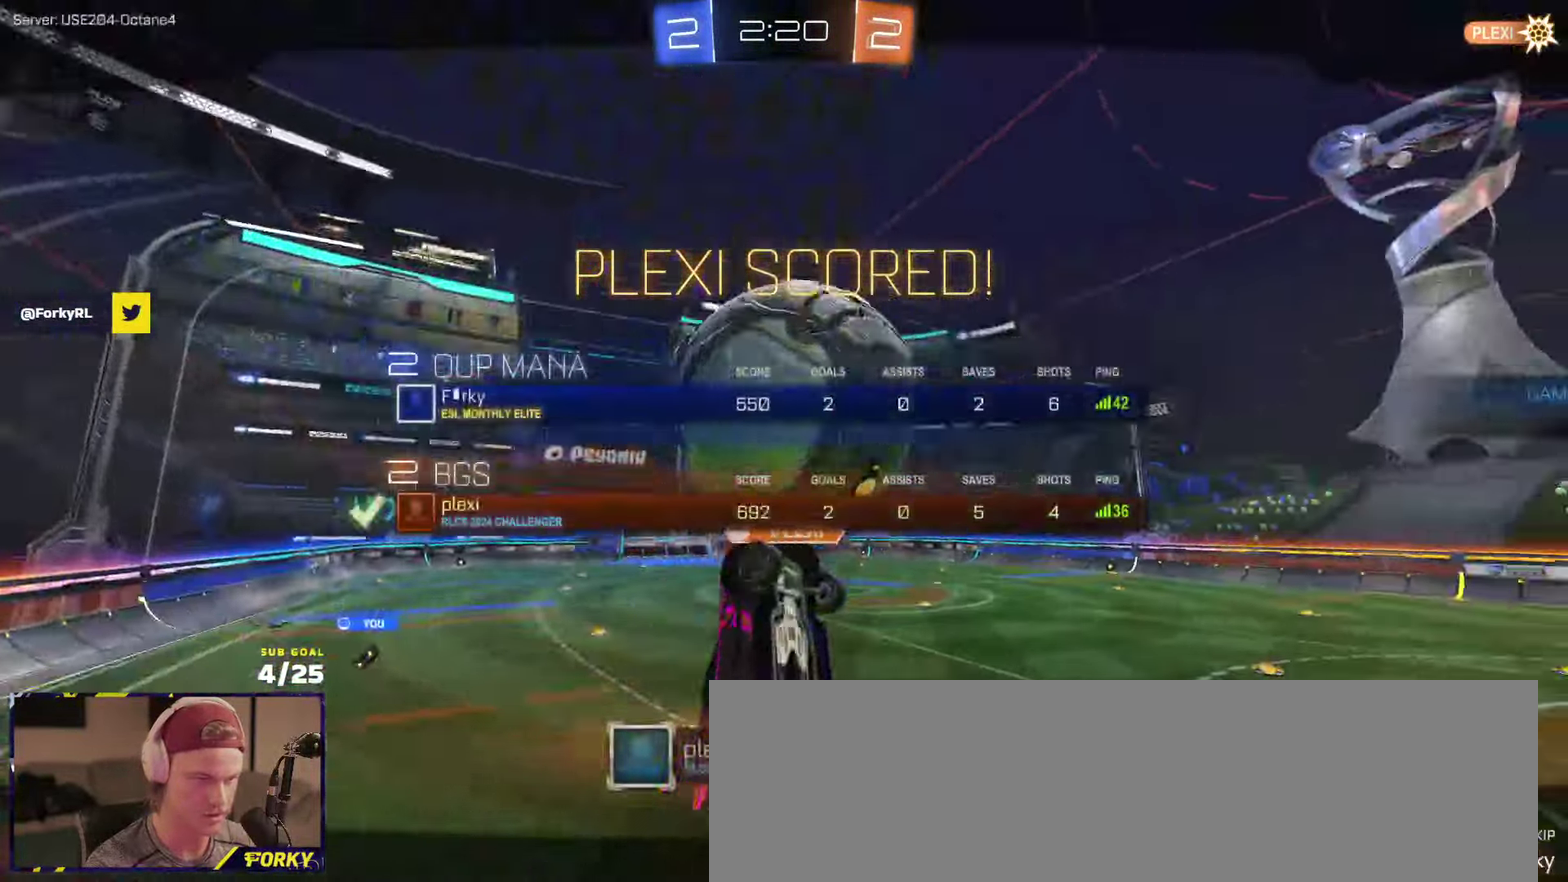
{"buttons": ["Y", "R2"], "left_stick": "center", "right_stick": "center", "events": [[33, "A", "down"], [100, "A", "up"], [183, "A", "down"], [183, "R2", "down"], [250, "A", "up"], [333, "Y", "down"], [400, "Y", "up"], [467, "Y", "down"]]}
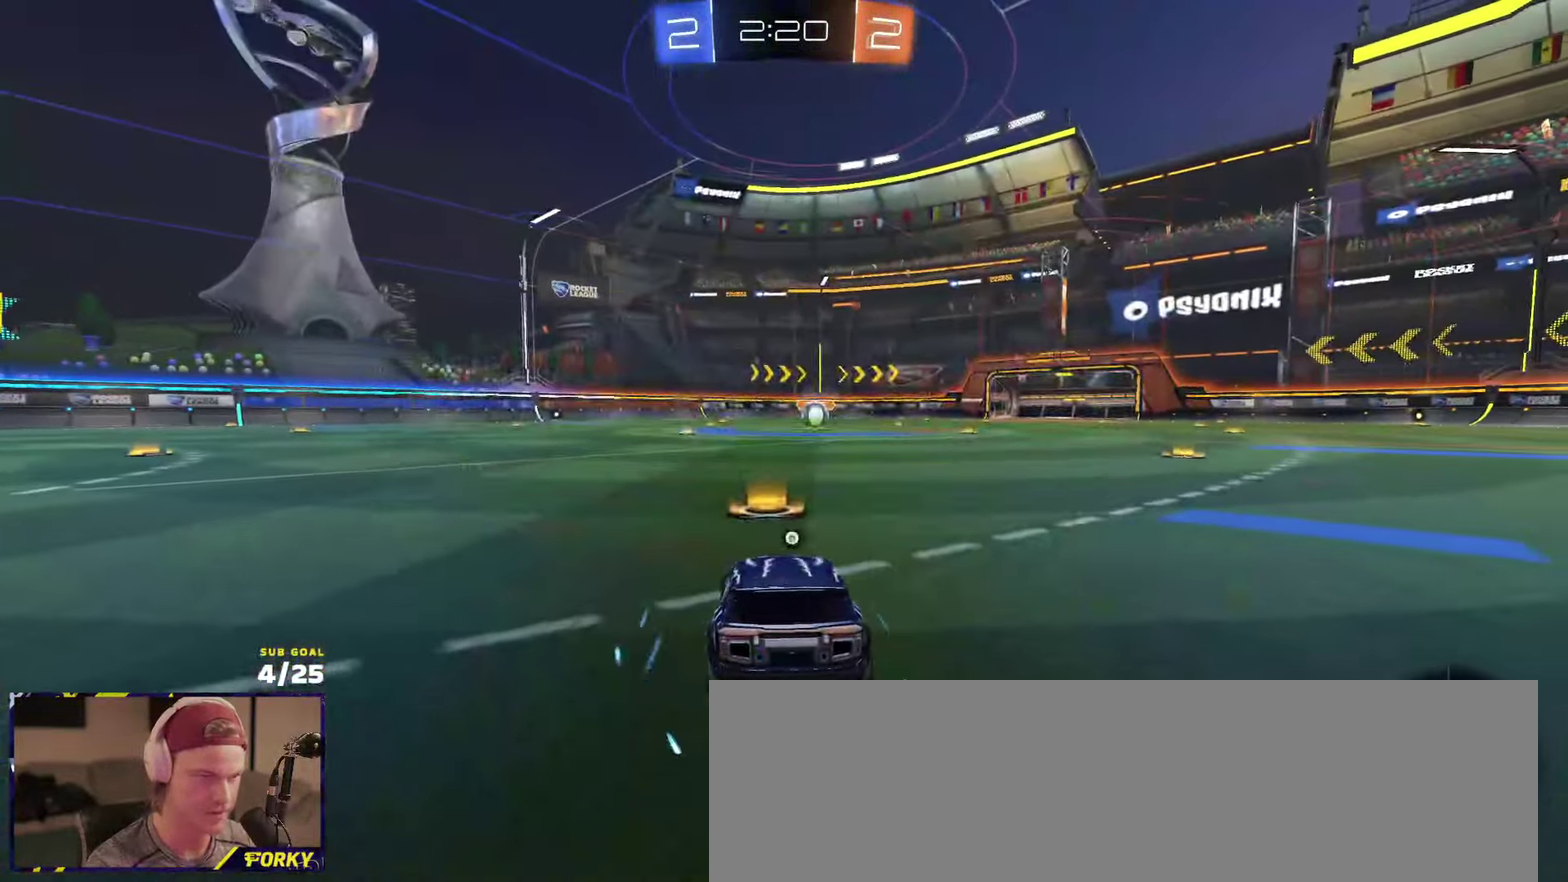
{"buttons": [], "left_stick": "center", "right_stick": "center", "events": [[33, "SELECT", "down"], [33, "Y", "up"], [83, "Y", "down"], [167, "Y", "up"], [450, "SELECT", "up"], [467, "R2", "up"]]}
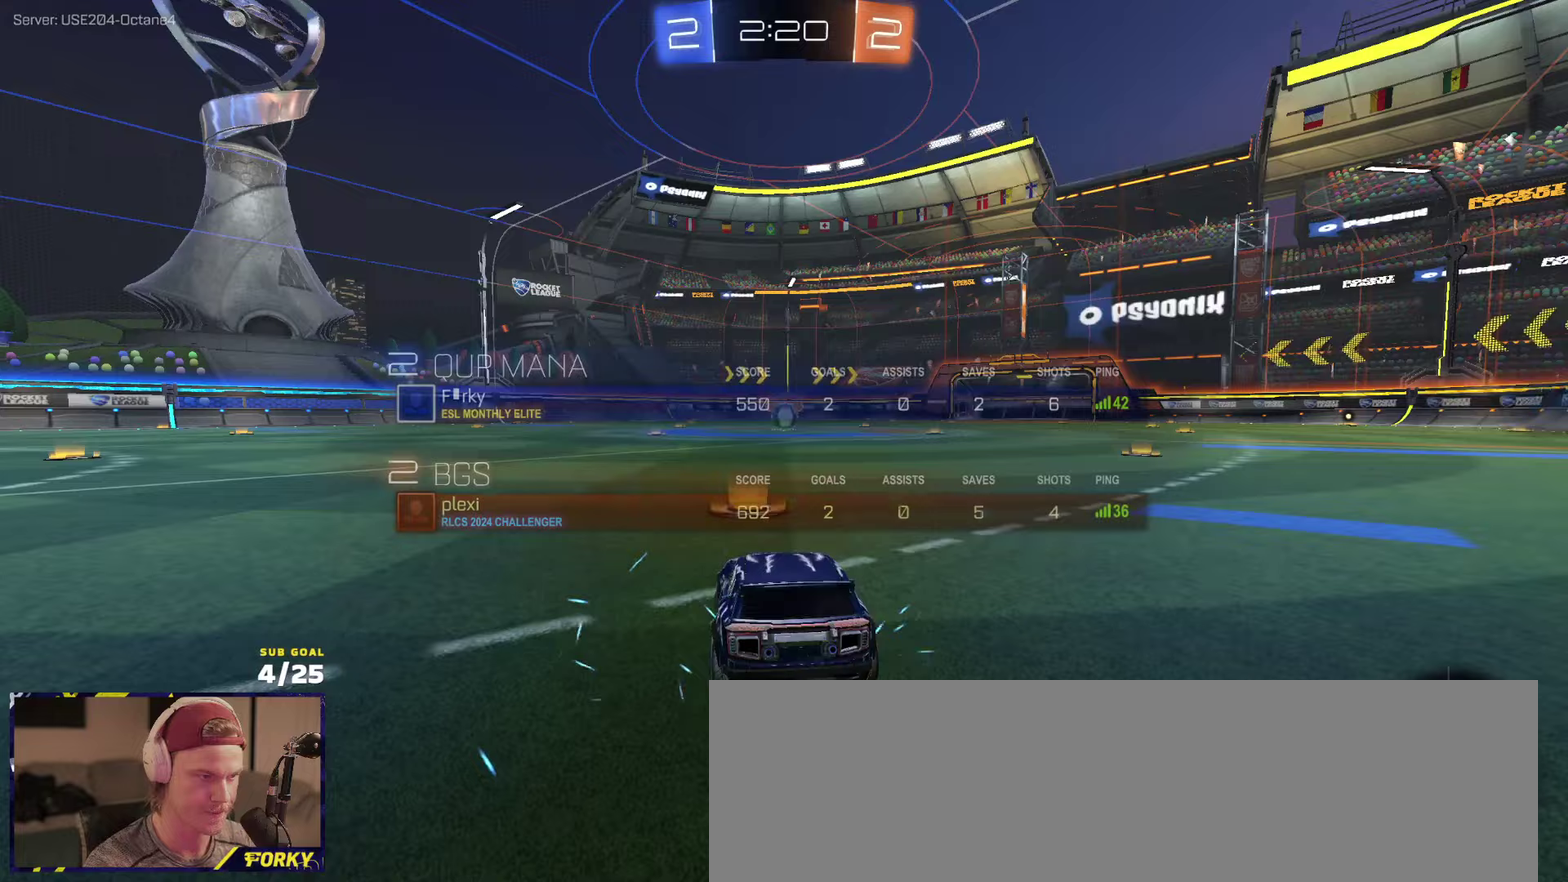
{"buttons": ["R2"], "left_stick": "up", "right_stick": "center", "events": [[83, "R2", "down"], [217, "left_stick", "up-left"], [267, "left_stick", "up"], [333, "L1", "down"], [450, "L1", "up"]]}
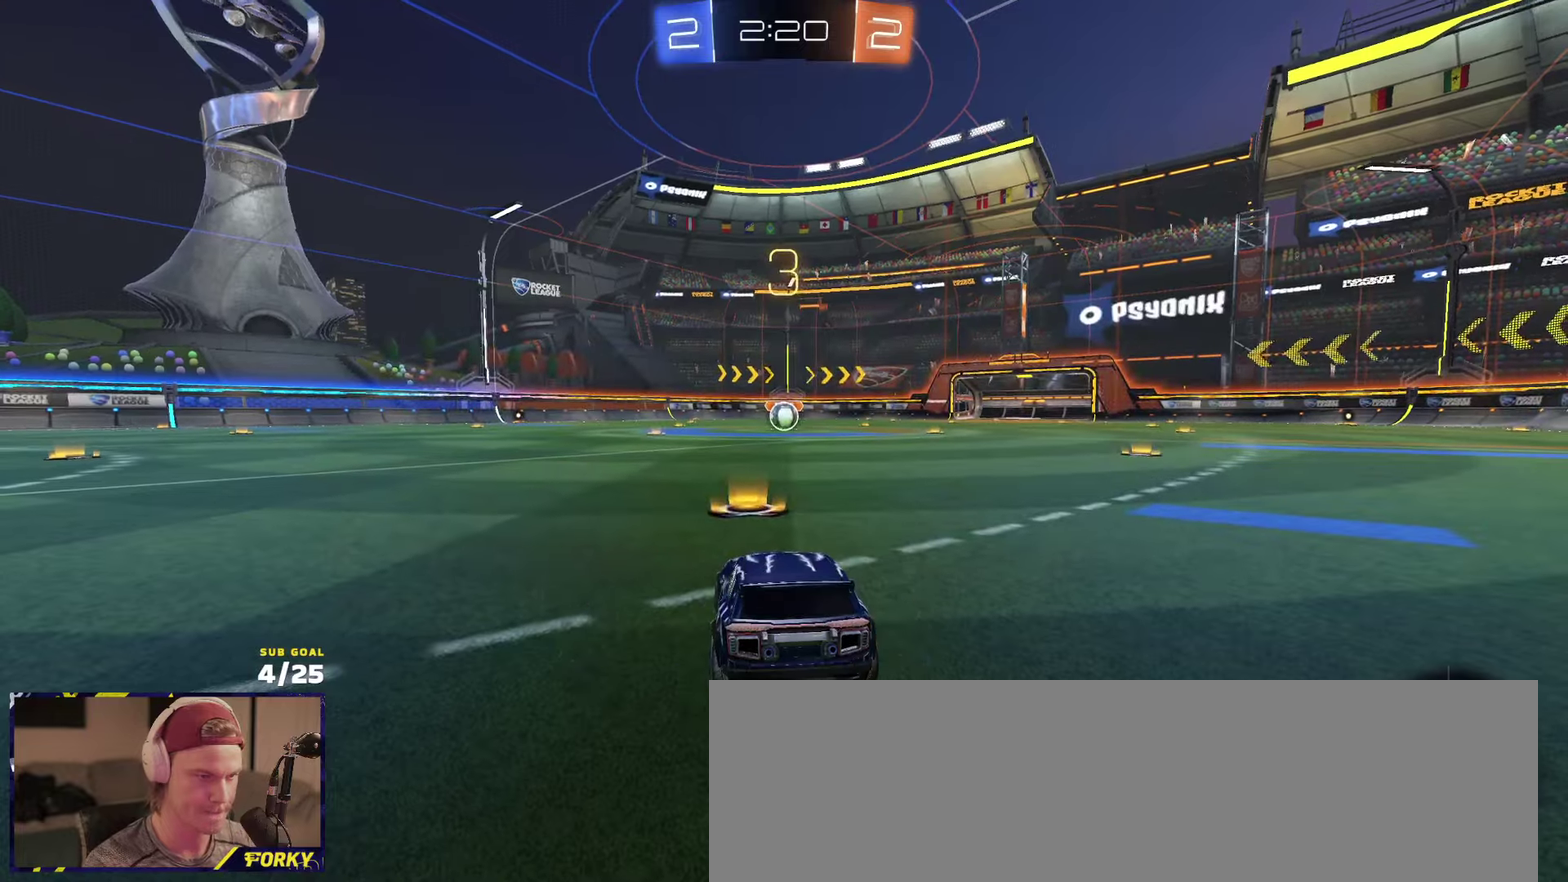
{"buttons": ["R2"], "left_stick": "center", "right_stick": "center", "events": [[67, "Y", "down"], [167, "Y", "up"], [233, "Y", "down"], [267, "left_stick", "center"], [283, "Y", "up"], [367, "left_stick", "up-left"], [417, "left_stick", "center"]]}
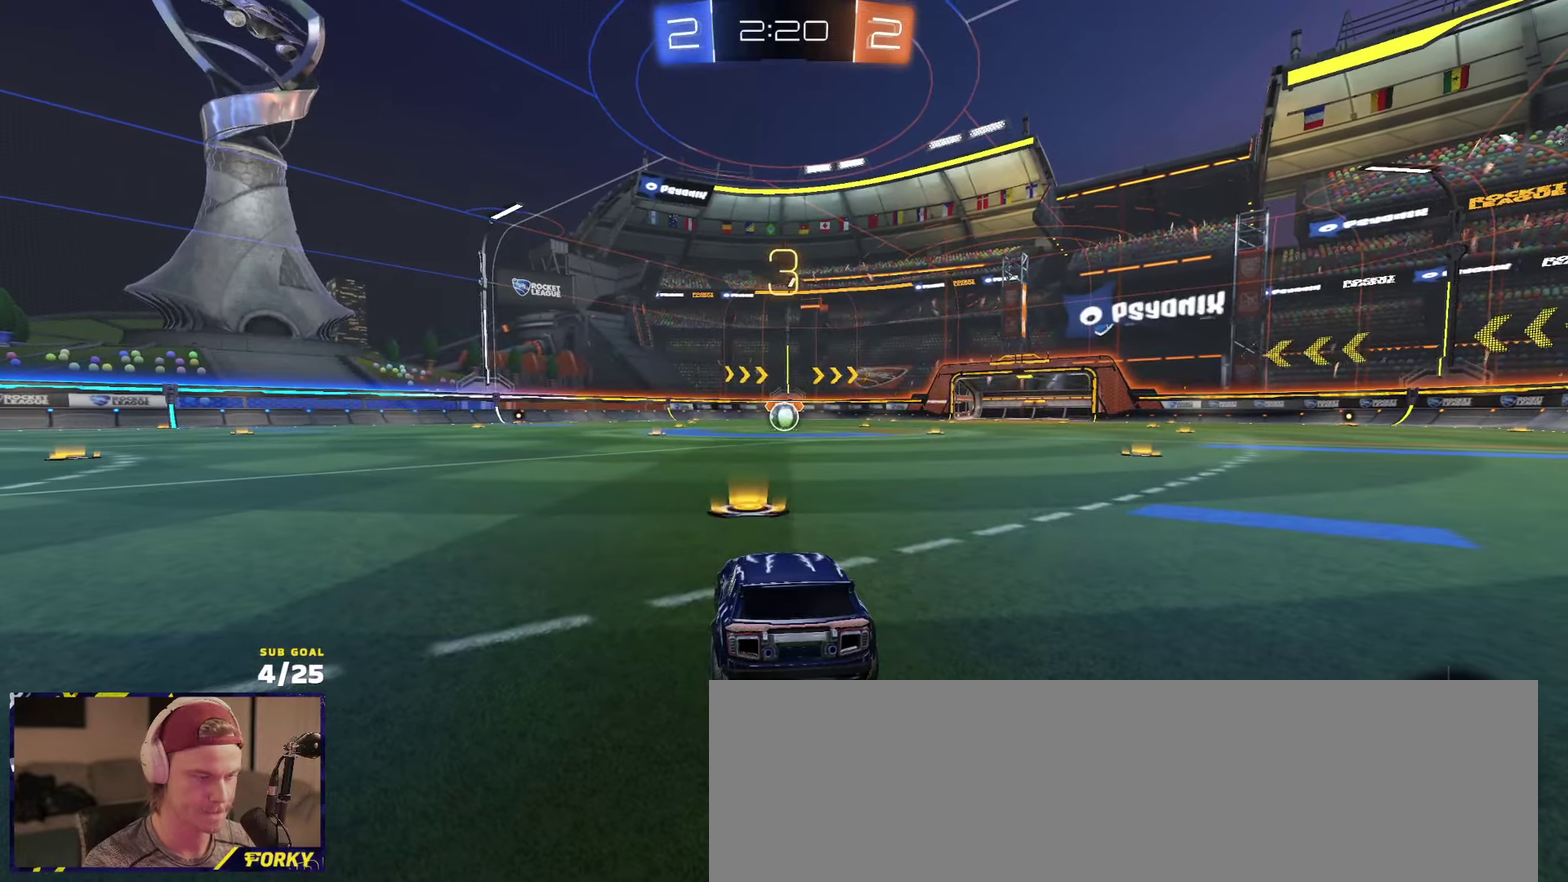
{"buttons": ["R1", "R2"], "left_stick": "up", "right_stick": "up", "events": [[33, "left_stick", "up"], [150, "SELECT", "down"], [400, "R1", "down"], [417, "right_stick", "up"], [500, "SELECT", "up"]]}